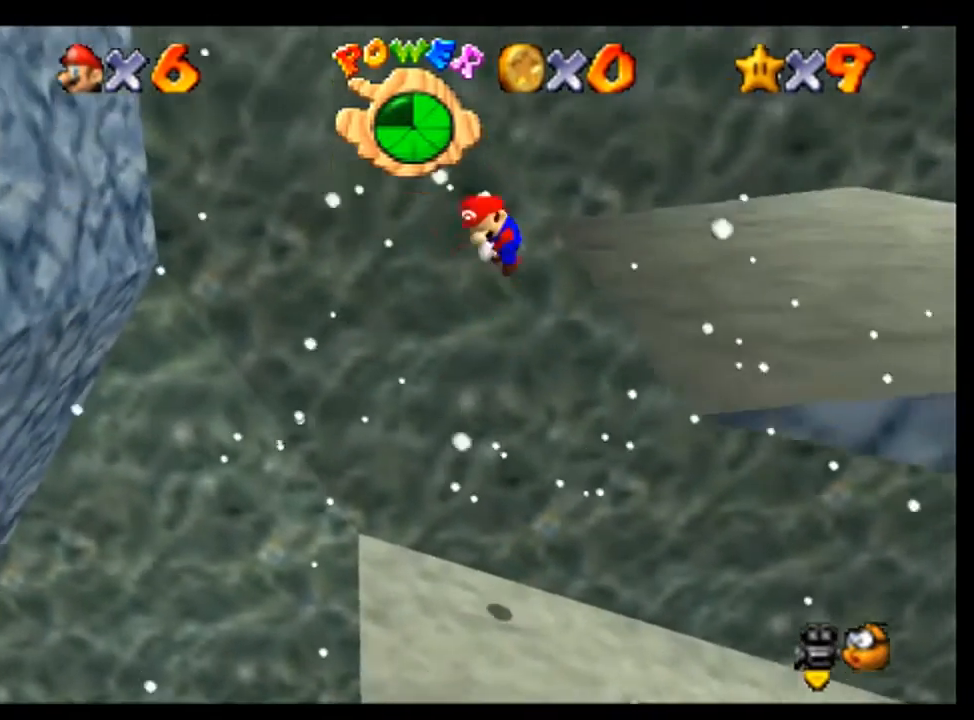
Gameplay with a controller (Nintendo layout); each line is a JSON object with the inputs held at the frame after it (dt_ms = milliseconds from this image to that frame). "events" lists button and stick changes between this image and that frame as [ms after this image, input, new state], when the widget could be followed in between. Not read: A L3 R3.
{"dt_ms": 1000, "buttons": [], "left_stick": "center"}
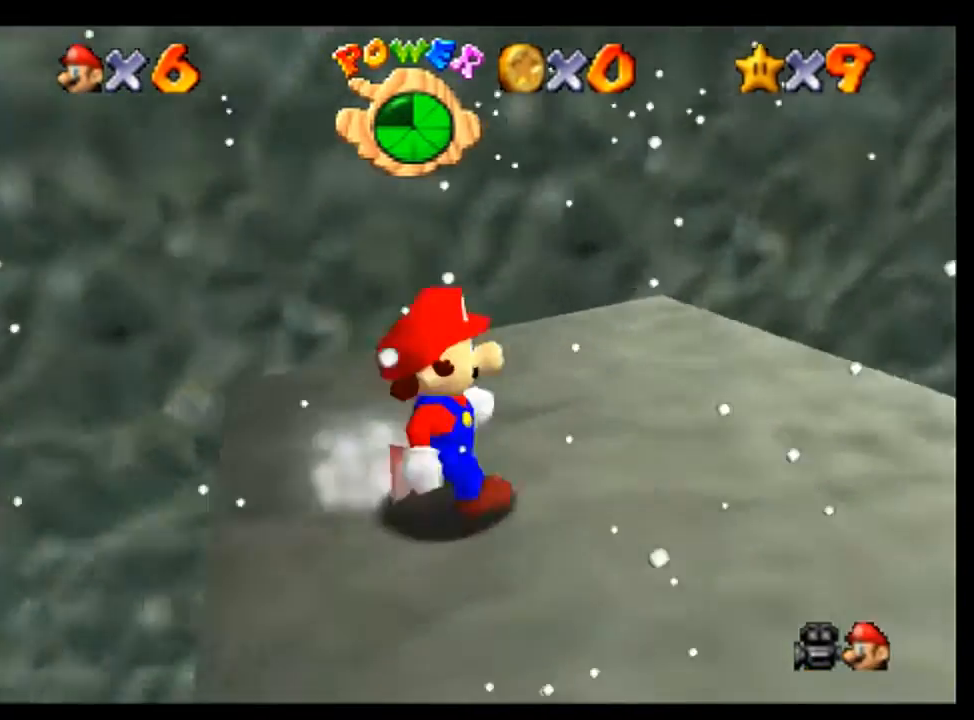
{"dt_ms": 1000, "buttons": [], "left_stick": "center"}
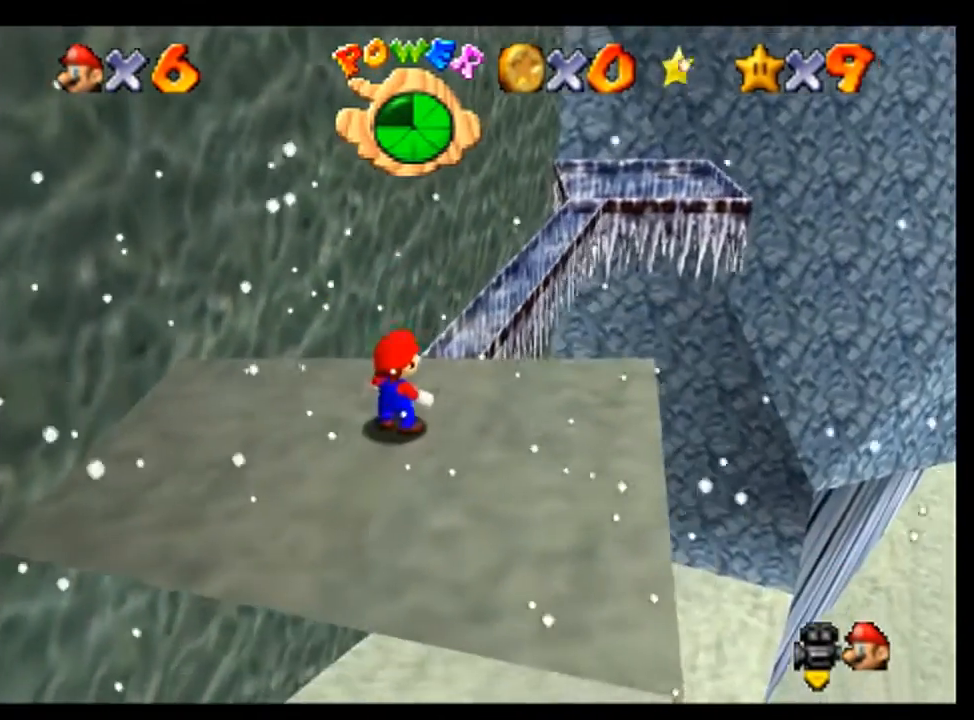
{"dt_ms": 1000, "buttons": [], "left_stick": "center", "events": [[100, "left_stick", "up"], [200, "left_stick", "up-right"], [500, "left_stick", "up"], [600, "left_stick", "up-left"], [967, "left_stick", "center"]]}
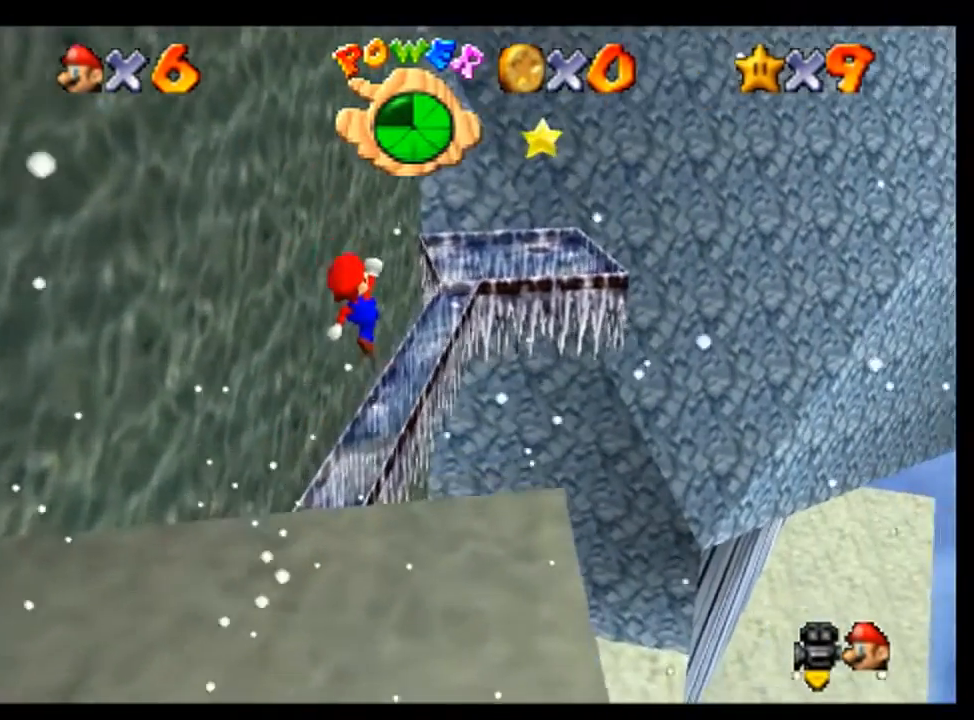
{"dt_ms": 500, "buttons": [], "left_stick": "center", "events": []}
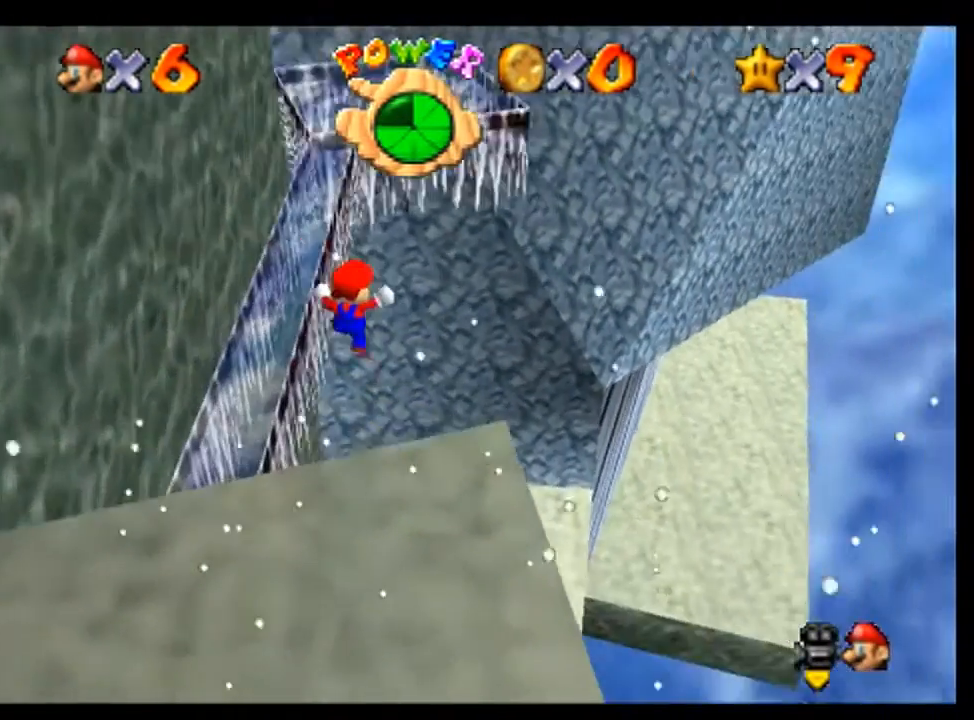
{"dt_ms": 500, "buttons": [], "left_stick": "down-left", "events": [[100, "left_stick", "left"], [500, "left_stick", "down-left"]]}
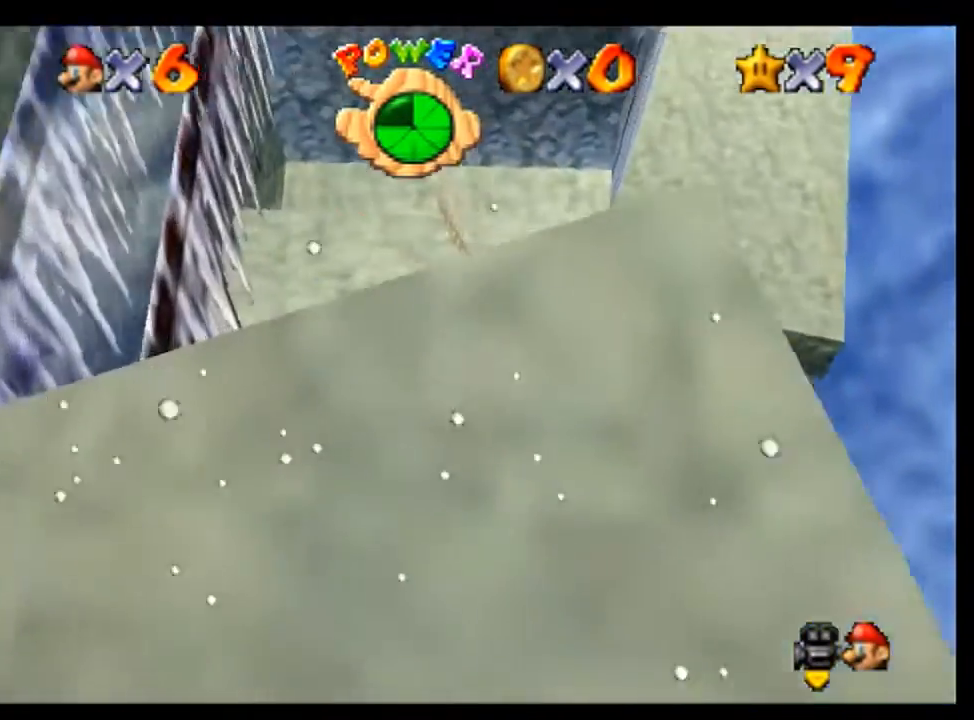
{"dt_ms": 500, "buttons": [], "left_stick": "center", "events": [[67, "B", "down"], [200, "B", "up"], [467, "left_stick", "center"]]}
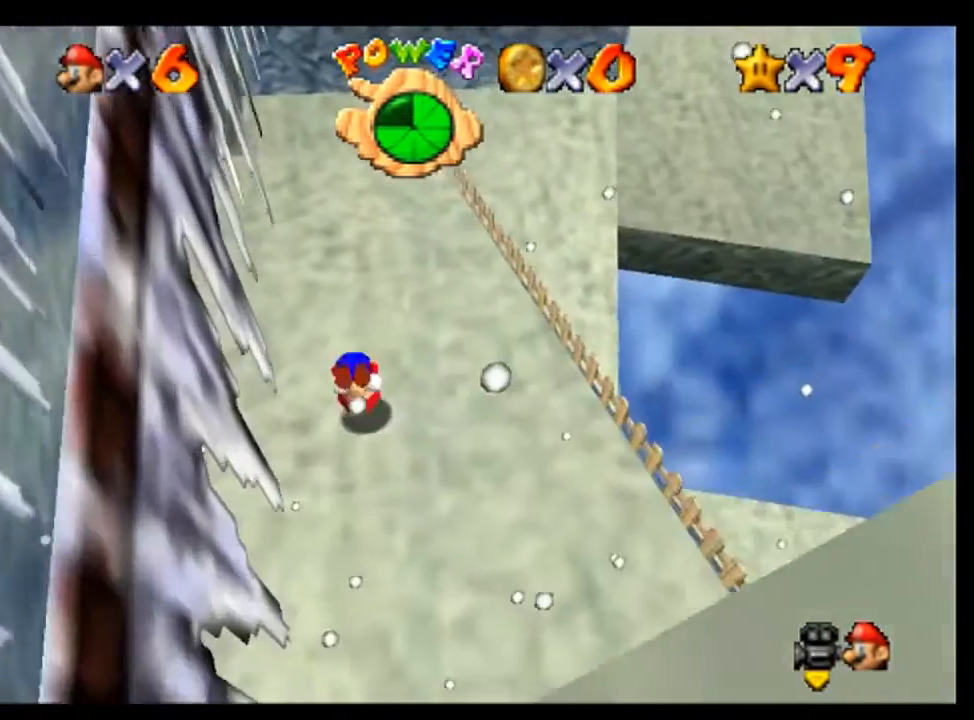
{"dt_ms": 500, "buttons": ["C_RIGHT"], "left_stick": "center", "events": [[33, "C_RIGHT", "down"], [133, "C_RIGHT", "up"], [200, "C_RIGHT", "down"], [367, "C_RIGHT", "up"], [500, "C_RIGHT", "down"]]}
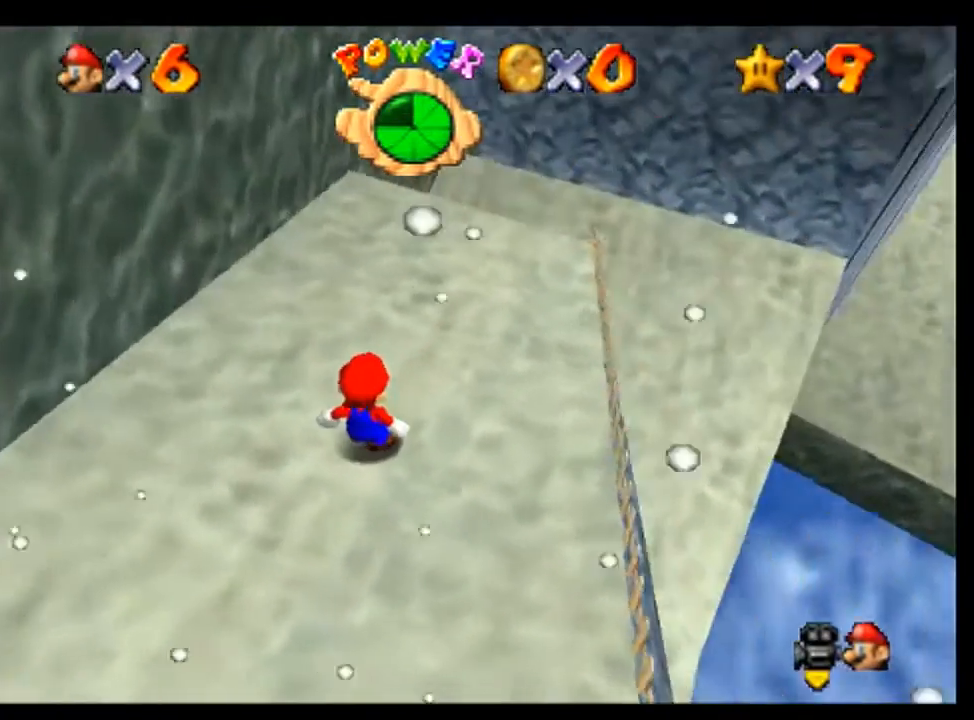
{"dt_ms": 500, "buttons": [], "left_stick": "left", "events": [[167, "C_RIGHT", "up"], [267, "left_stick", "left"]]}
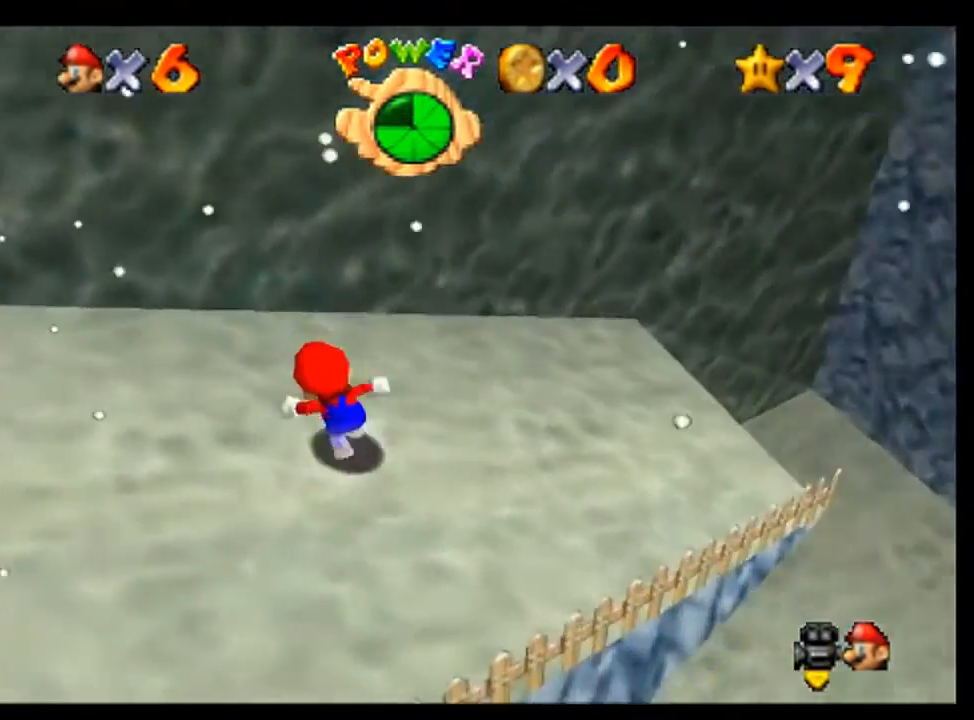
{"dt_ms": 500, "buttons": [], "left_stick": "left", "events": []}
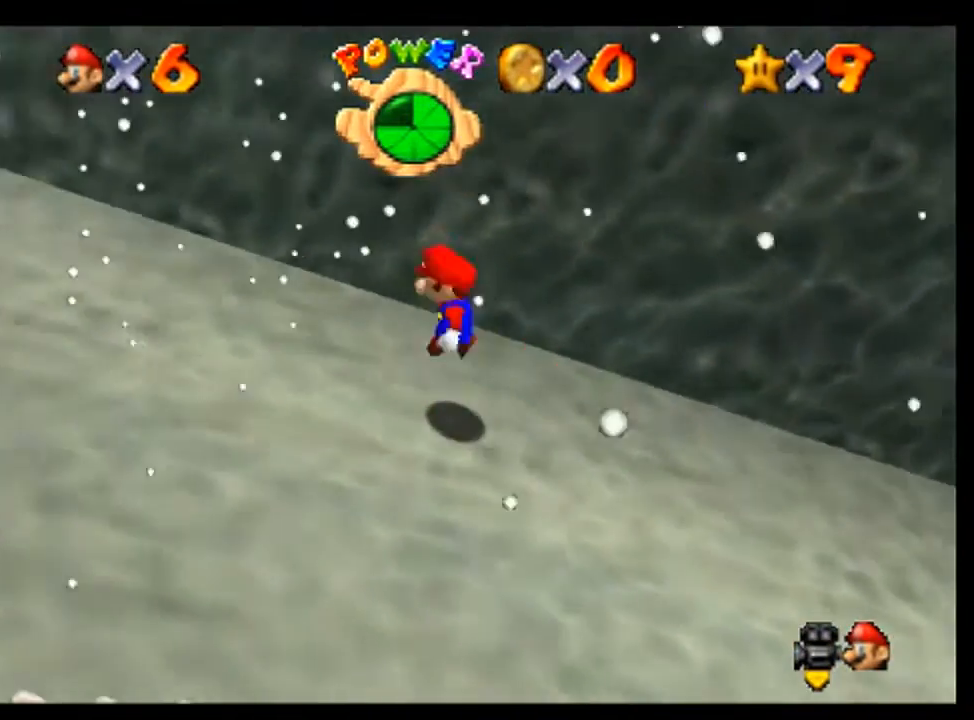
{"dt_ms": 500, "buttons": [], "left_stick": "up-left", "events": [[100, "B", "down"], [300, "B", "up"], [500, "left_stick", "up-left"]]}
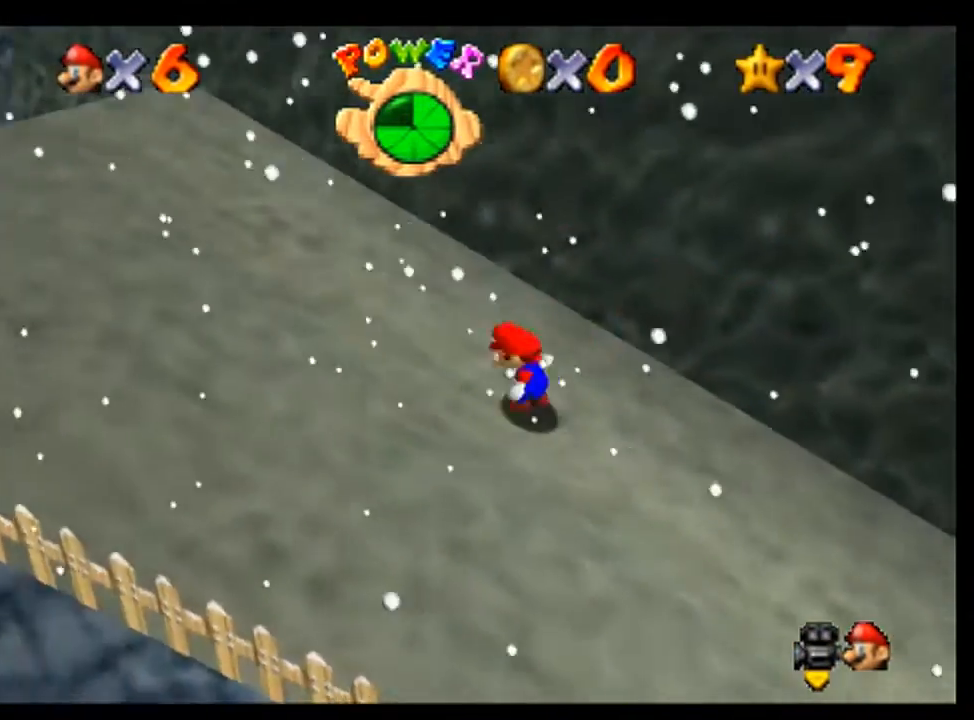
{"dt_ms": 500, "buttons": [], "left_stick": "up-left", "events": []}
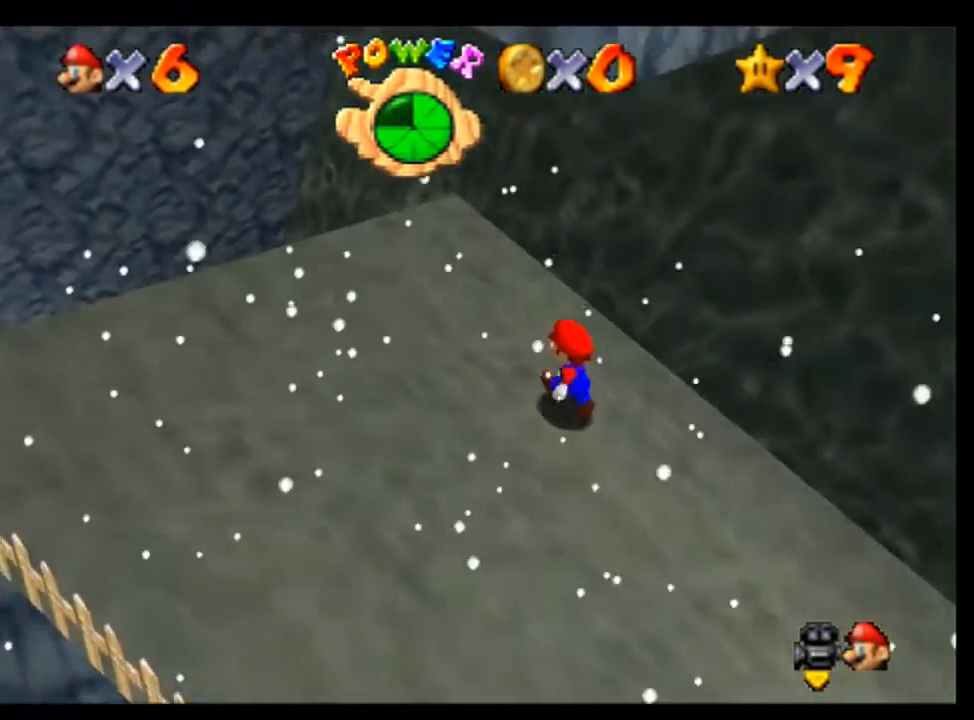
{"dt_ms": 500, "buttons": [], "left_stick": "center", "events": [[233, "C_LEFT", "down"], [233, "left_stick", "center"], [333, "C_LEFT", "up"], [400, "C_LEFT", "down"], [467, "C_LEFT", "up"]]}
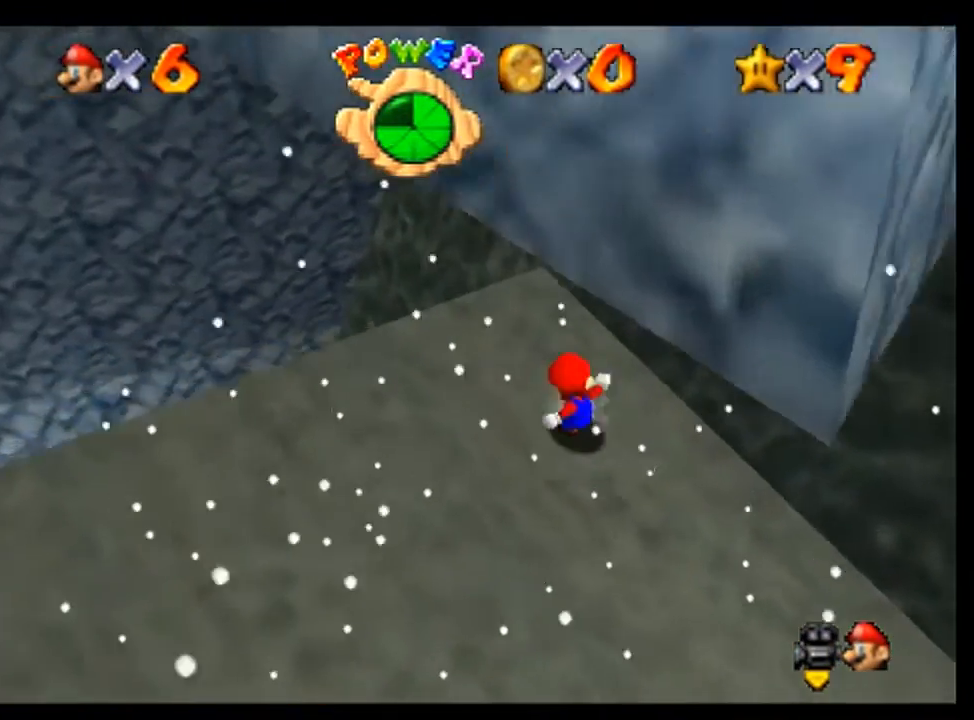
{"dt_ms": 500, "buttons": [], "left_stick": "center", "events": [[67, "C_LEFT", "down"], [133, "C_LEFT", "up"], [200, "C_LEFT", "down"], [267, "C_LEFT", "up"]]}
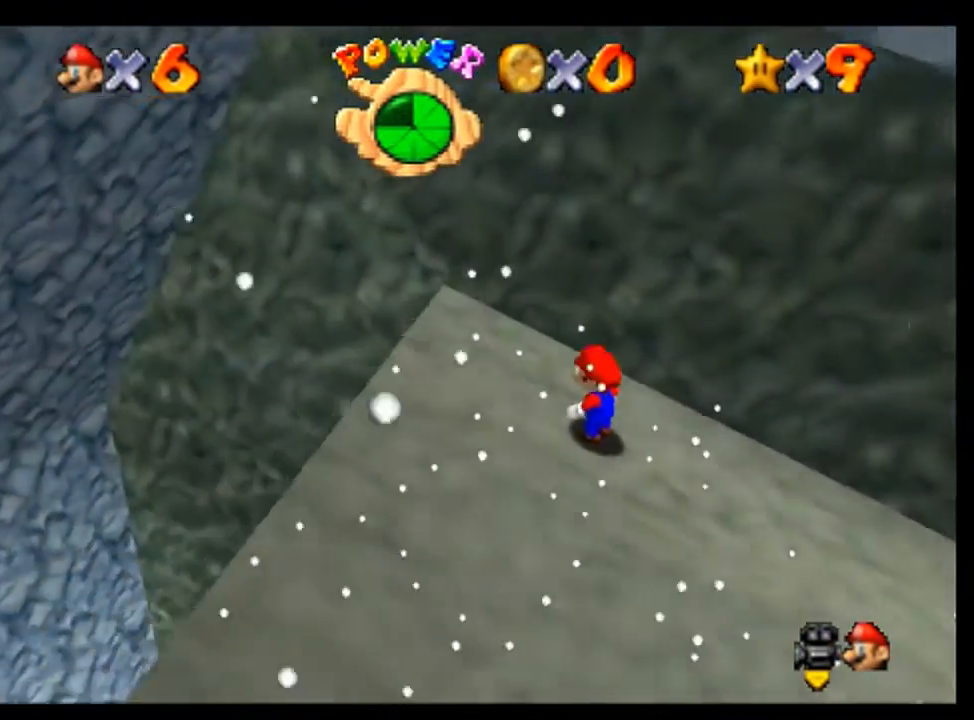
{"dt_ms": 500, "buttons": [], "left_stick": "up", "events": [[100, "left_stick", "left"], [233, "left_stick", "up-left"], [400, "left_stick", "up"]]}
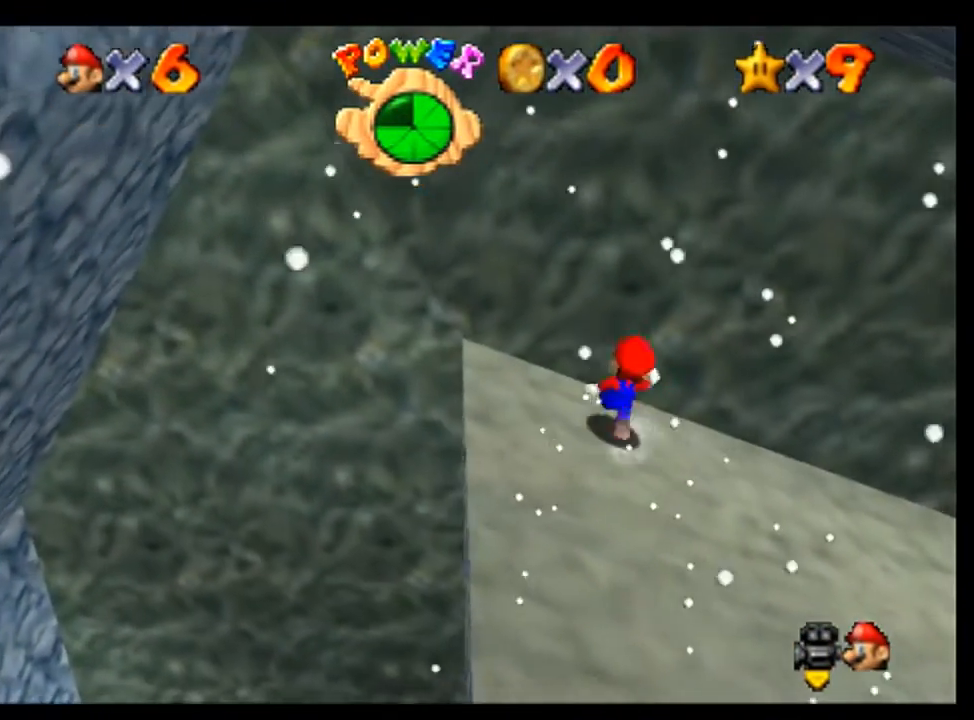
{"dt_ms": 500, "buttons": [], "left_stick": "center", "events": [[400, "left_stick", "center"]]}
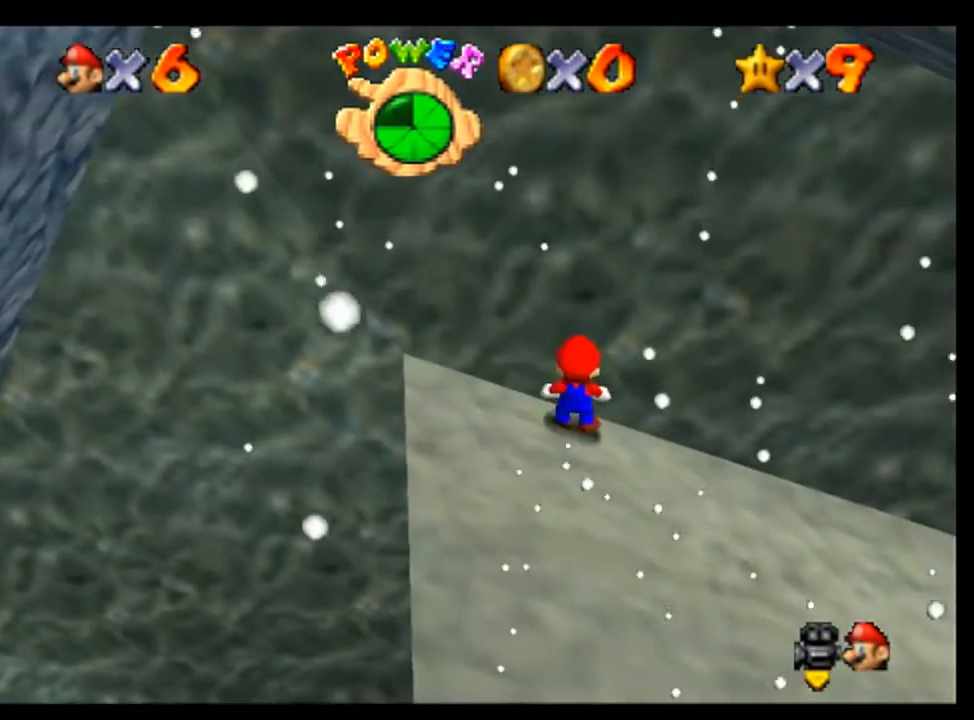
{"dt_ms": 500, "buttons": [], "left_stick": "up", "events": [[67, "left_stick", "down"], [500, "left_stick", "up"]]}
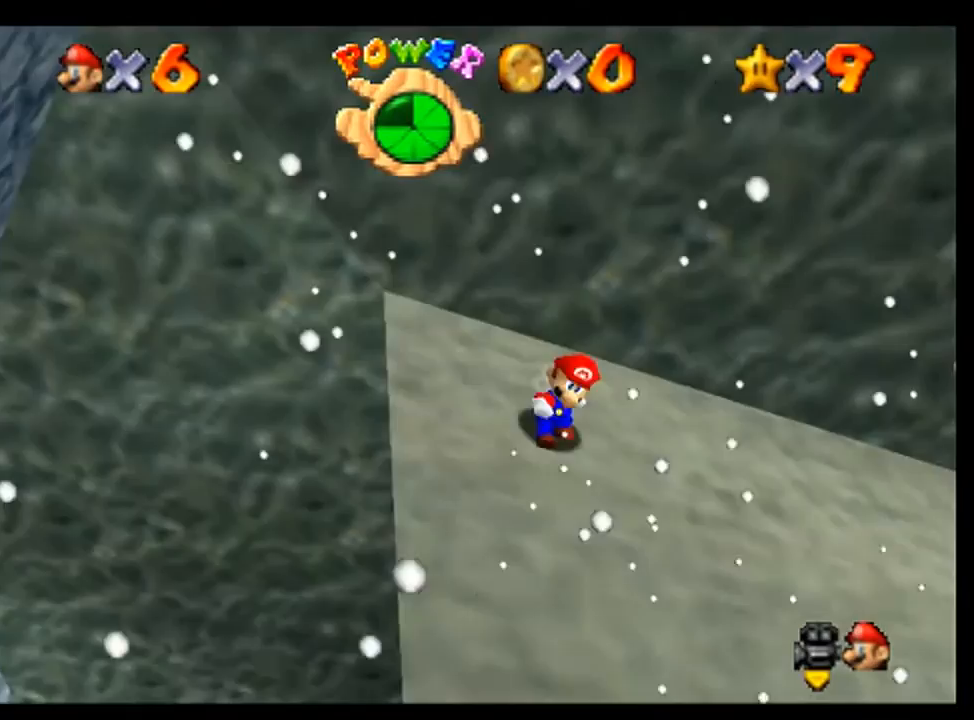
{"dt_ms": 500, "buttons": [], "left_stick": "right", "events": [[467, "left_stick", "right"]]}
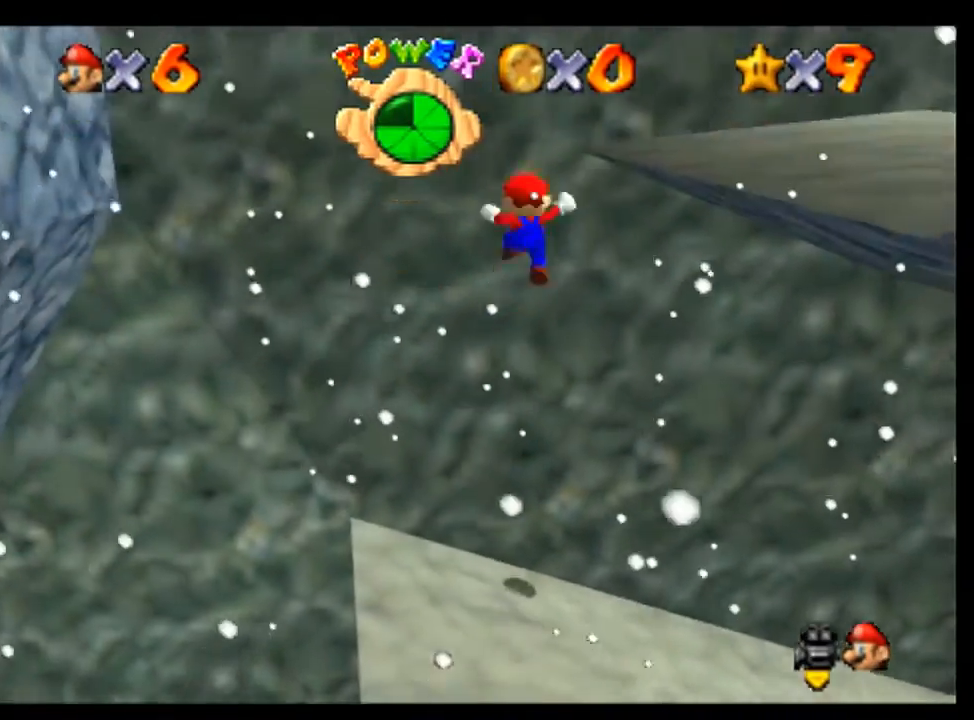
{"dt_ms": 1000, "buttons": [], "left_stick": "right", "events": [[233, "left_stick", "up-right"], [933, "left_stick", "right"]]}
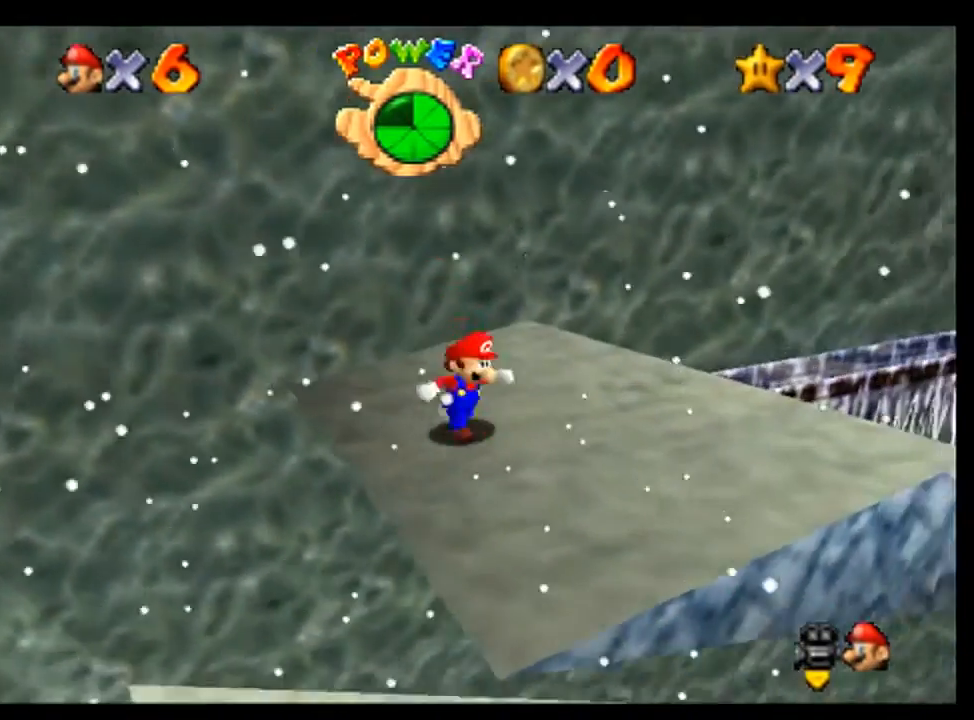
{"dt_ms": 1000, "buttons": ["C_LEFT"], "left_stick": "center", "events": [[200, "left_stick", "up-right"], [533, "left_stick", "center"], [633, "C_LEFT", "down"], [700, "C_LEFT", "up"], [800, "C_LEFT", "down"], [900, "C_LEFT", "up"], [967, "C_LEFT", "down"]]}
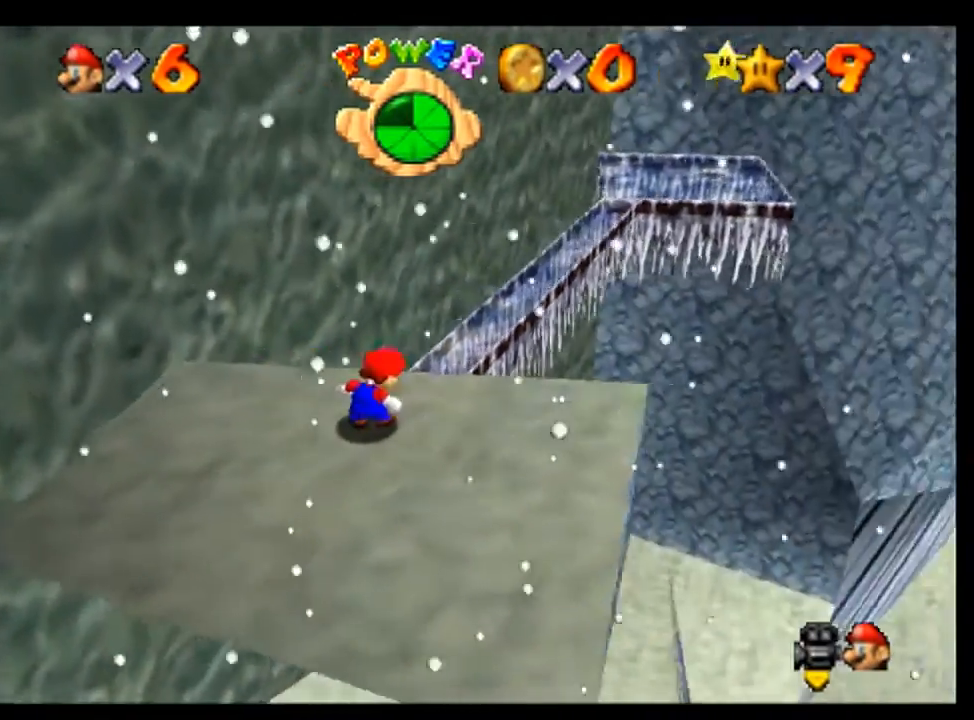
{"dt_ms": 500, "buttons": [], "left_stick": "up", "events": [[33, "C_LEFT", "up"], [433, "left_stick", "up"]]}
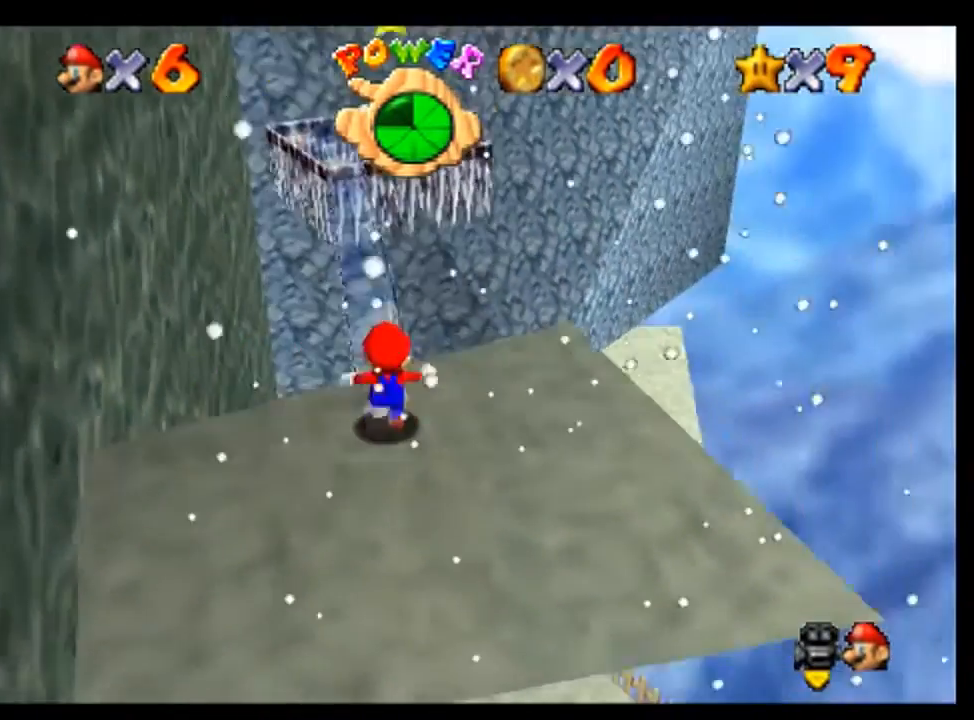
{"dt_ms": 500, "buttons": [], "left_stick": "up", "events": [[233, "left_stick", "up-left"], [500, "left_stick", "up"]]}
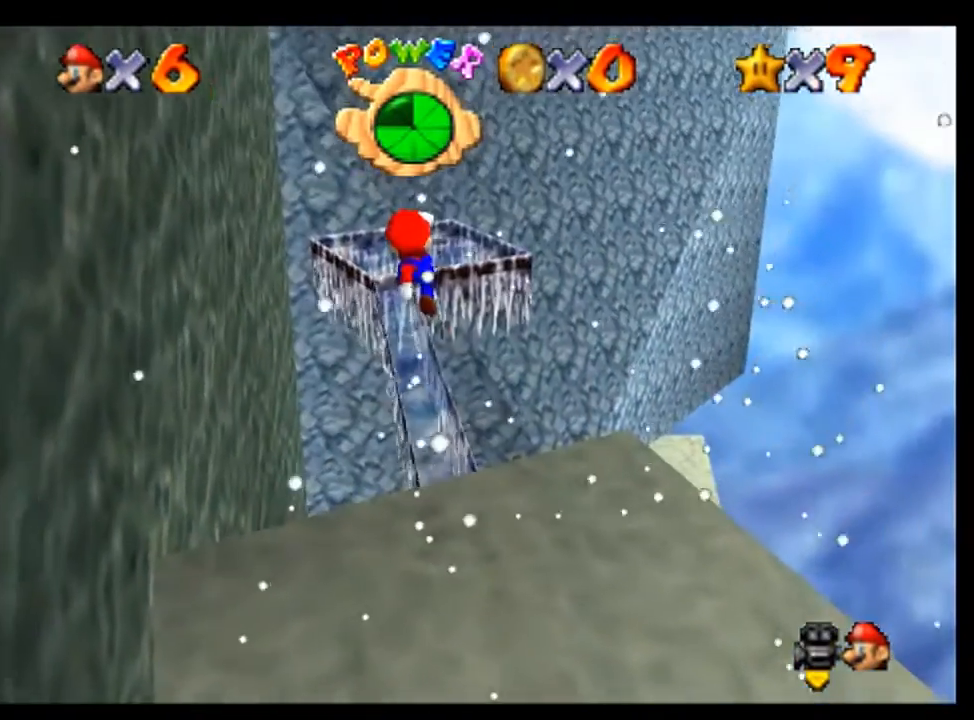
{"dt_ms": 500, "buttons": [], "left_stick": "up", "events": []}
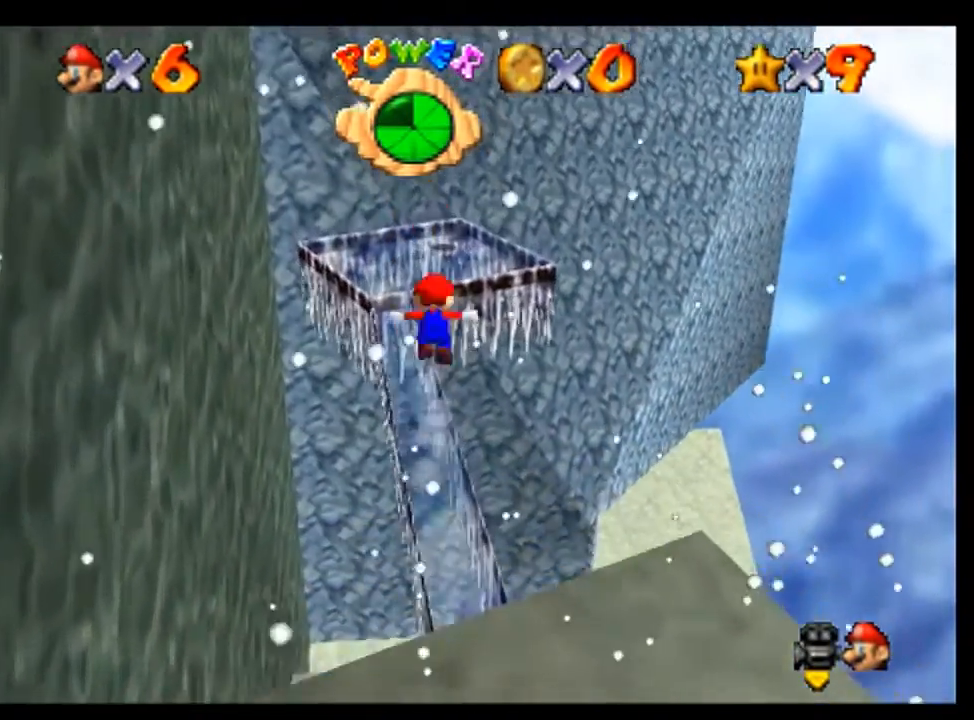
{"dt_ms": 500, "buttons": [], "left_stick": "up", "events": []}
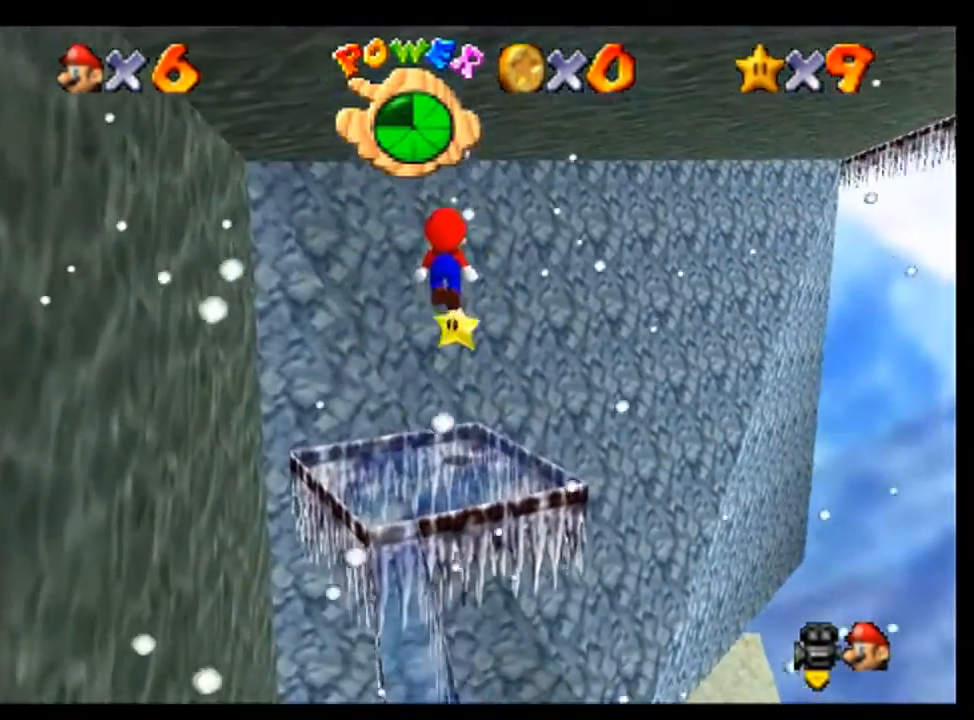
{"dt_ms": 500, "buttons": [], "left_stick": "center", "events": [[167, "left_stick", "center"]]}
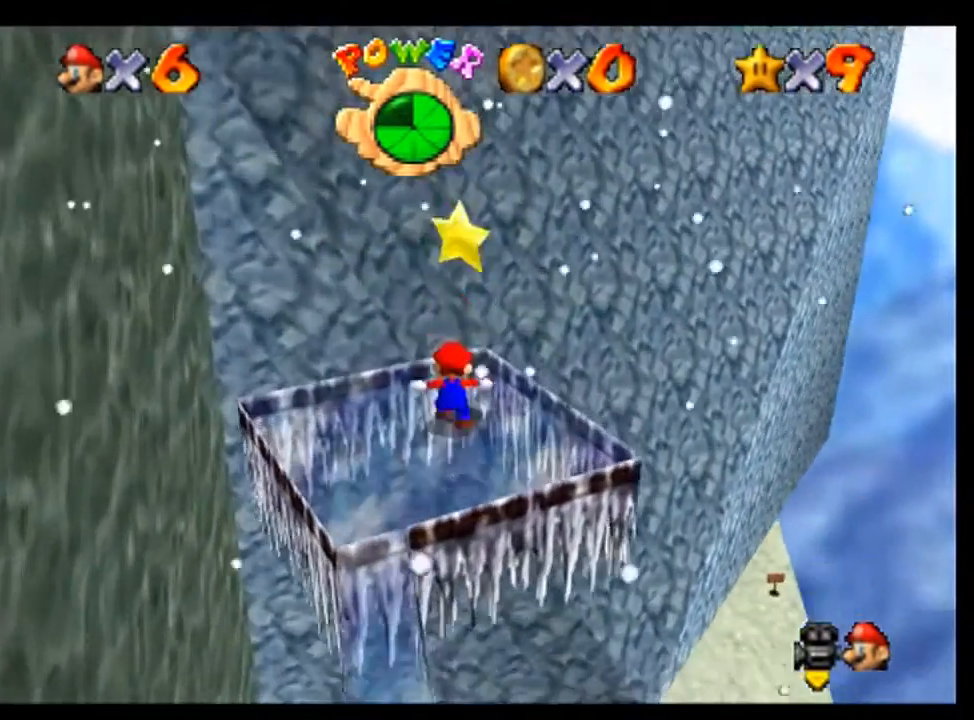
{"dt_ms": 500, "buttons": [], "left_stick": "down", "events": [[300, "left_stick", "down"]]}
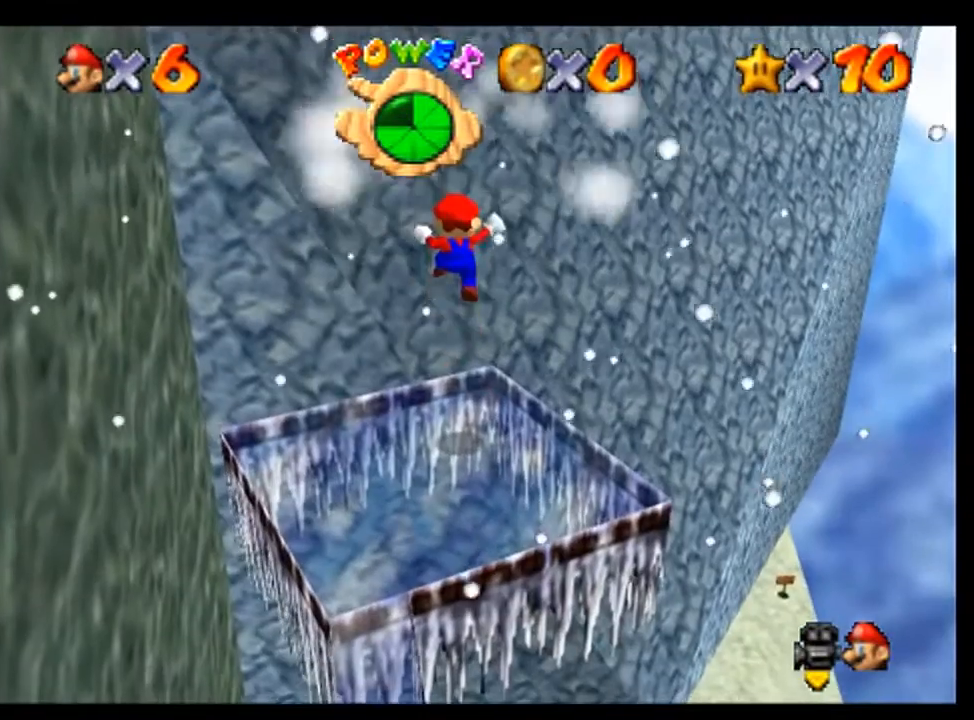
{"dt_ms": 500, "buttons": [], "left_stick": "center", "events": [[200, "left_stick", "center"]]}